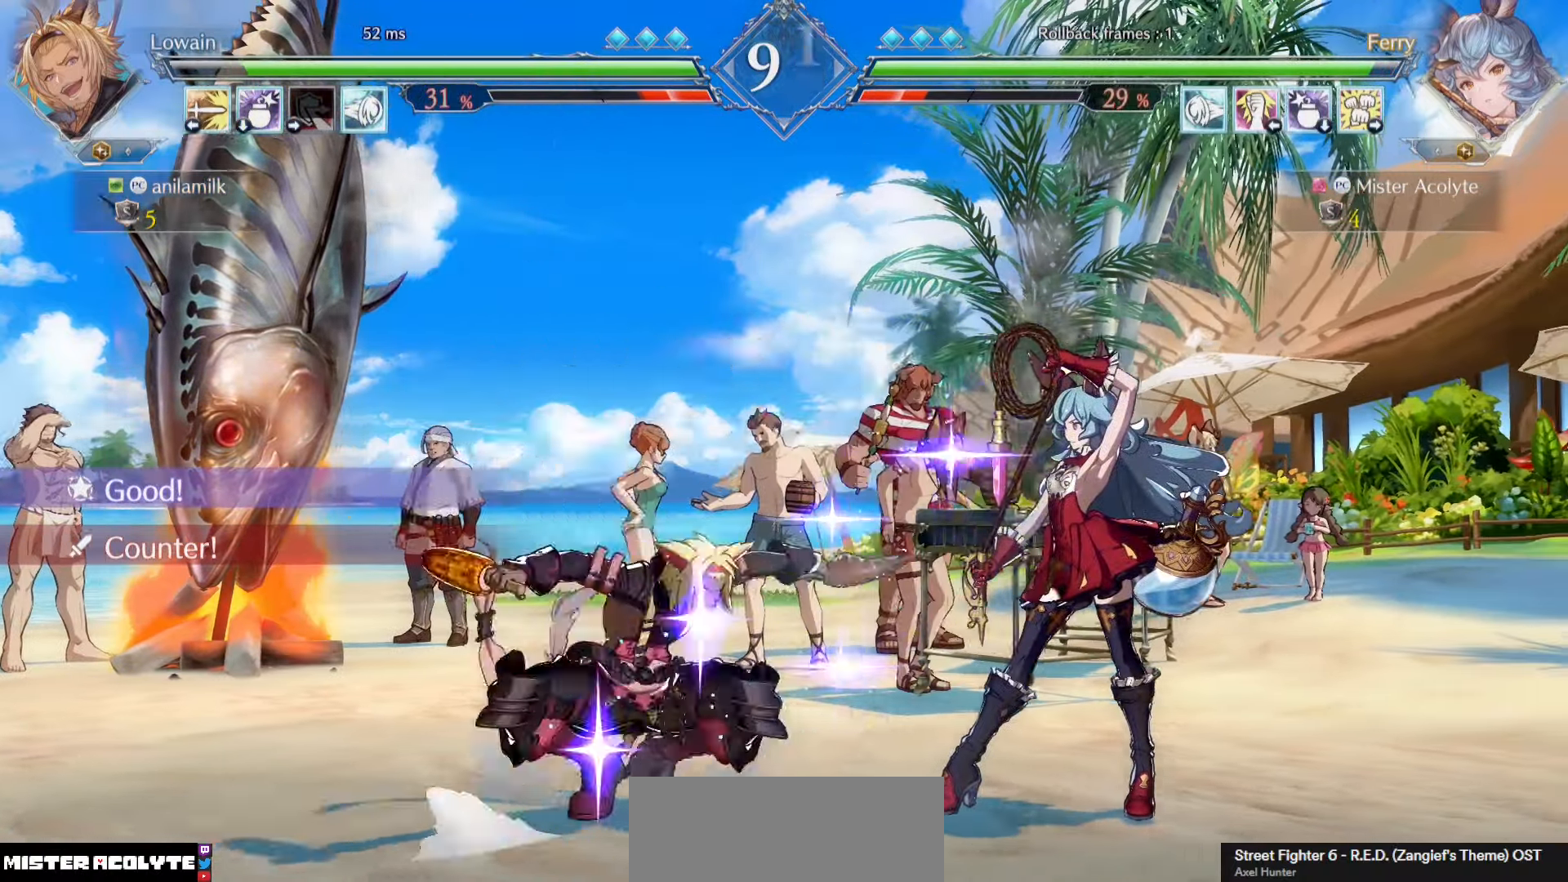
Gameplay with a controller (PlayStation layout); each line is a JSON object with the inputs held at the frame after it. "events" lists button and stick changes between this image and that frame as [ms after this image, input, new state], when the widget could be followed in between. Not read: DPAD_DOWN DPAD_LEFT DPAD_RIGHT DPAD_UP L1 L2 L3 R3 SELECT START left_stick right_stick.
{"buttons": [], "events": [[67, "SQUARE", "down"], [167, "SQUARE", "up"]]}
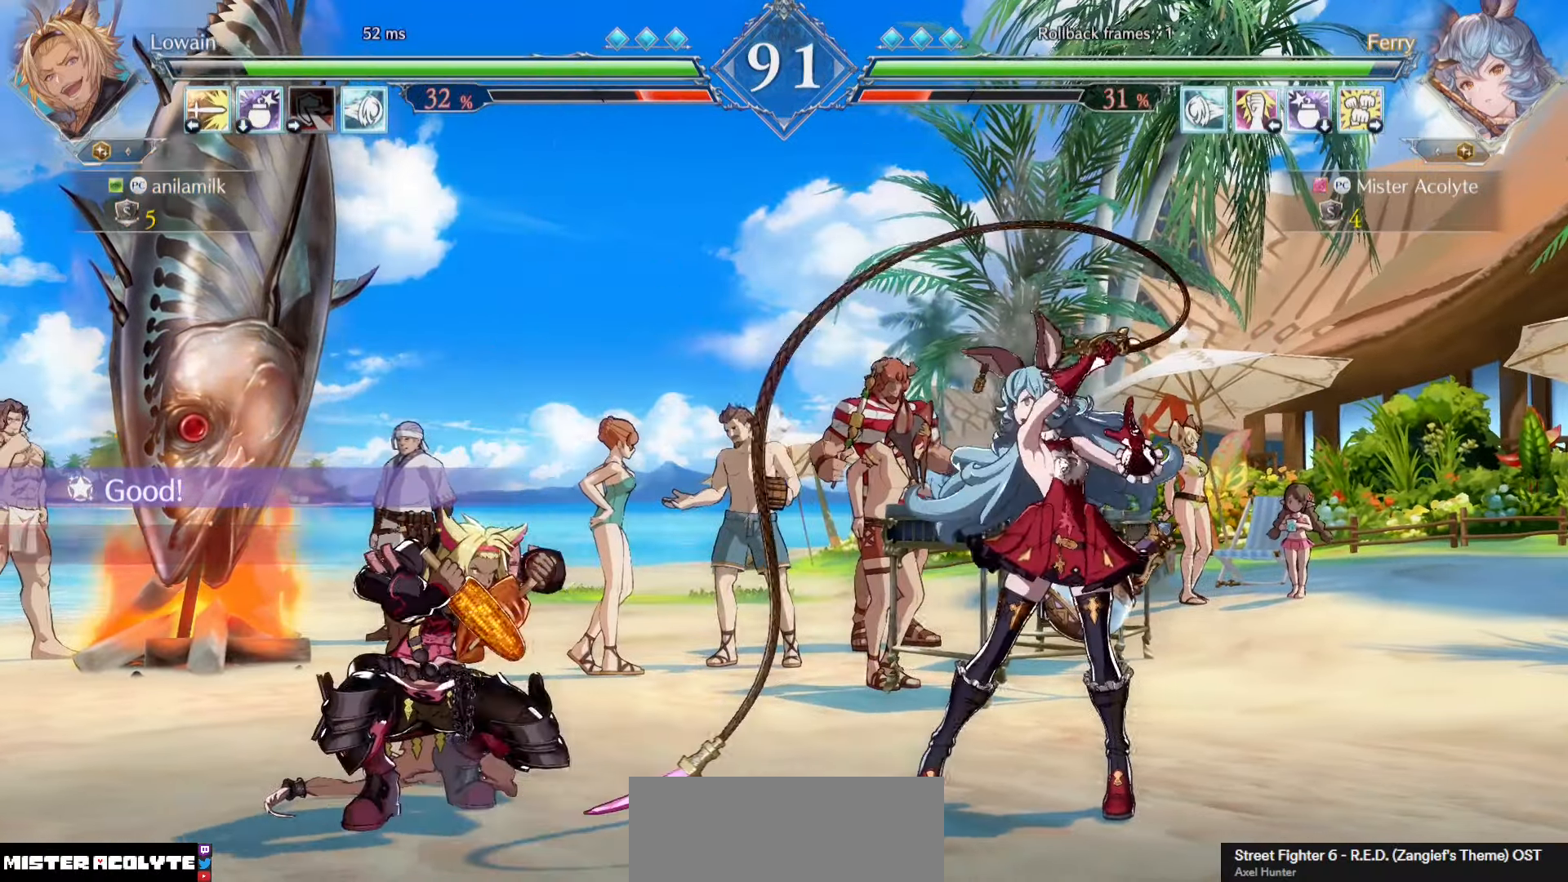
{"buttons": ["SQUARE"], "events": [[234, "TRIANGLE", "down"], [334, "TRIANGLE", "up"], [500, "SQUARE", "down"]]}
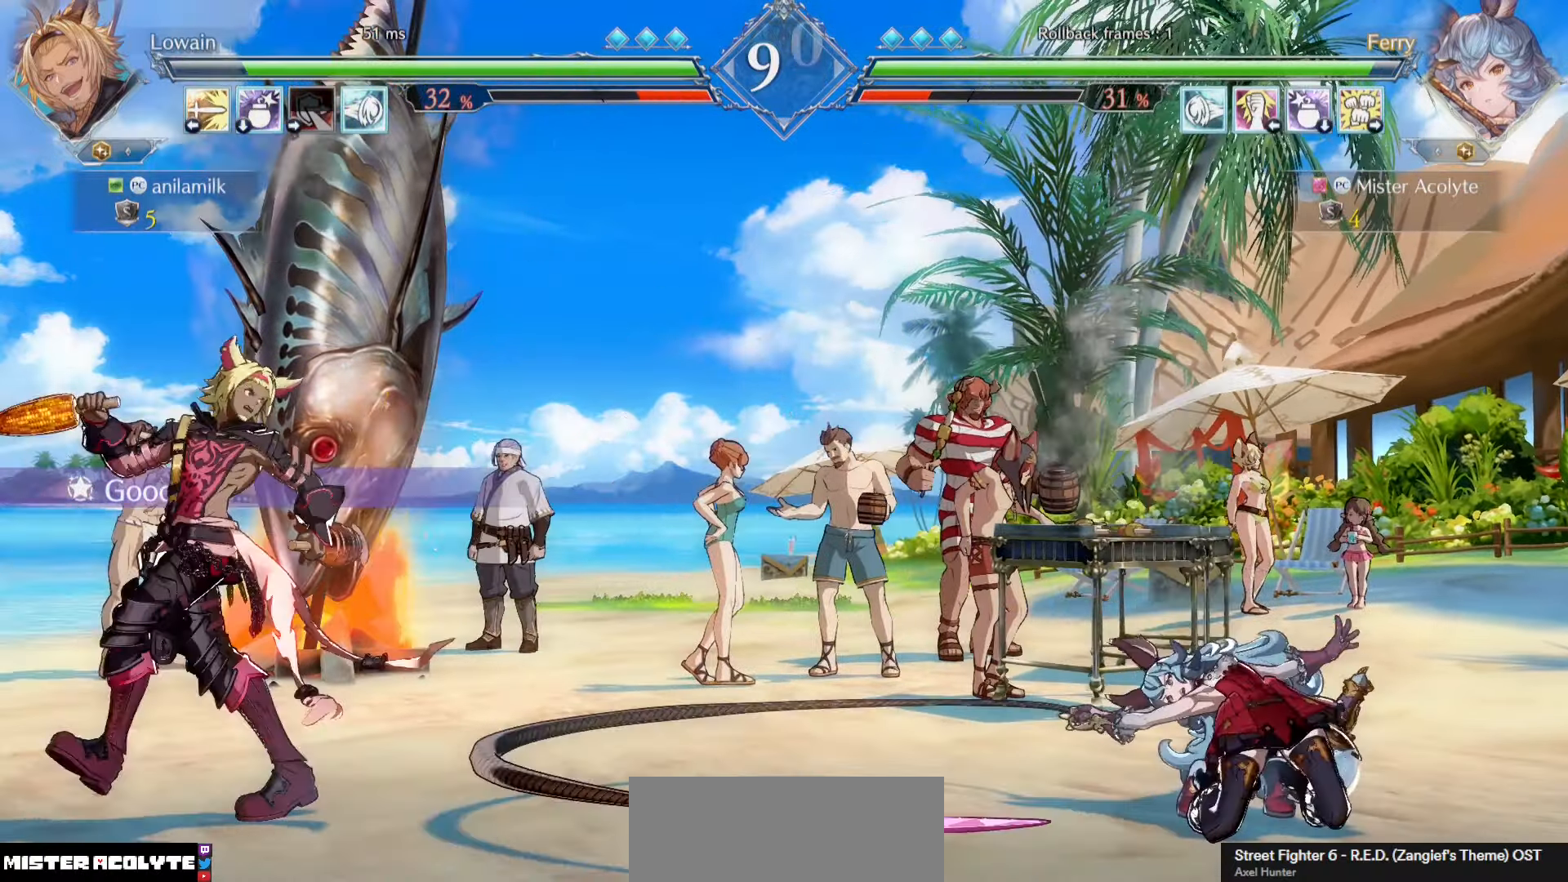
{"buttons": [], "events": [[100, "SQUARE", "up"]]}
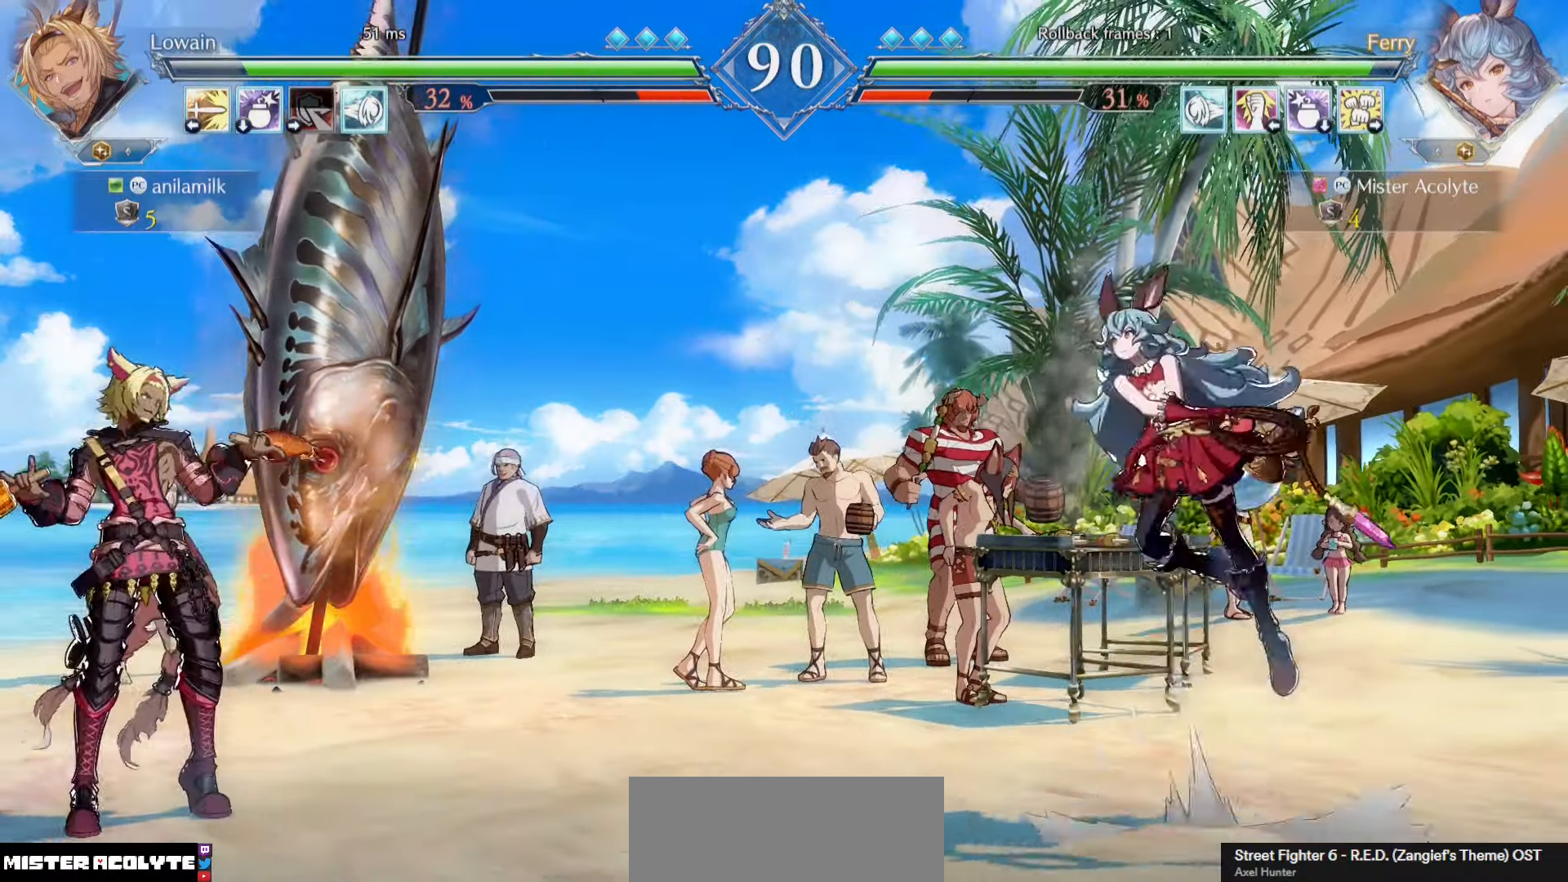
{"buttons": [], "events": []}
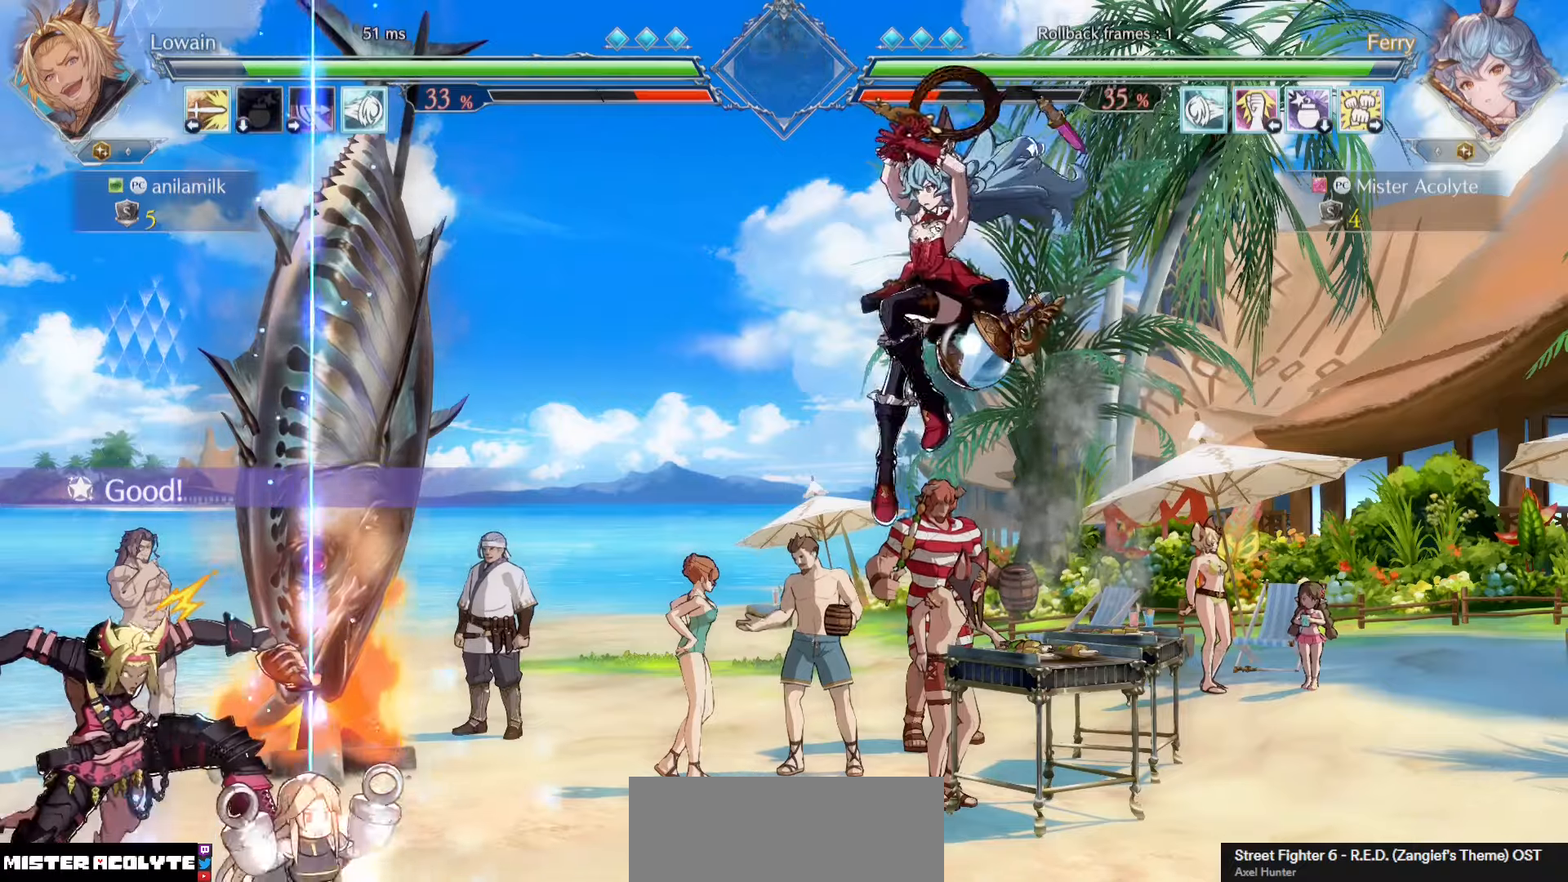
{"buttons": ["TRIANGLE"], "events": [[67, "TRIANGLE", "down"], [200, "TRIANGLE", "up"], [500, "TRIANGLE", "down"]]}
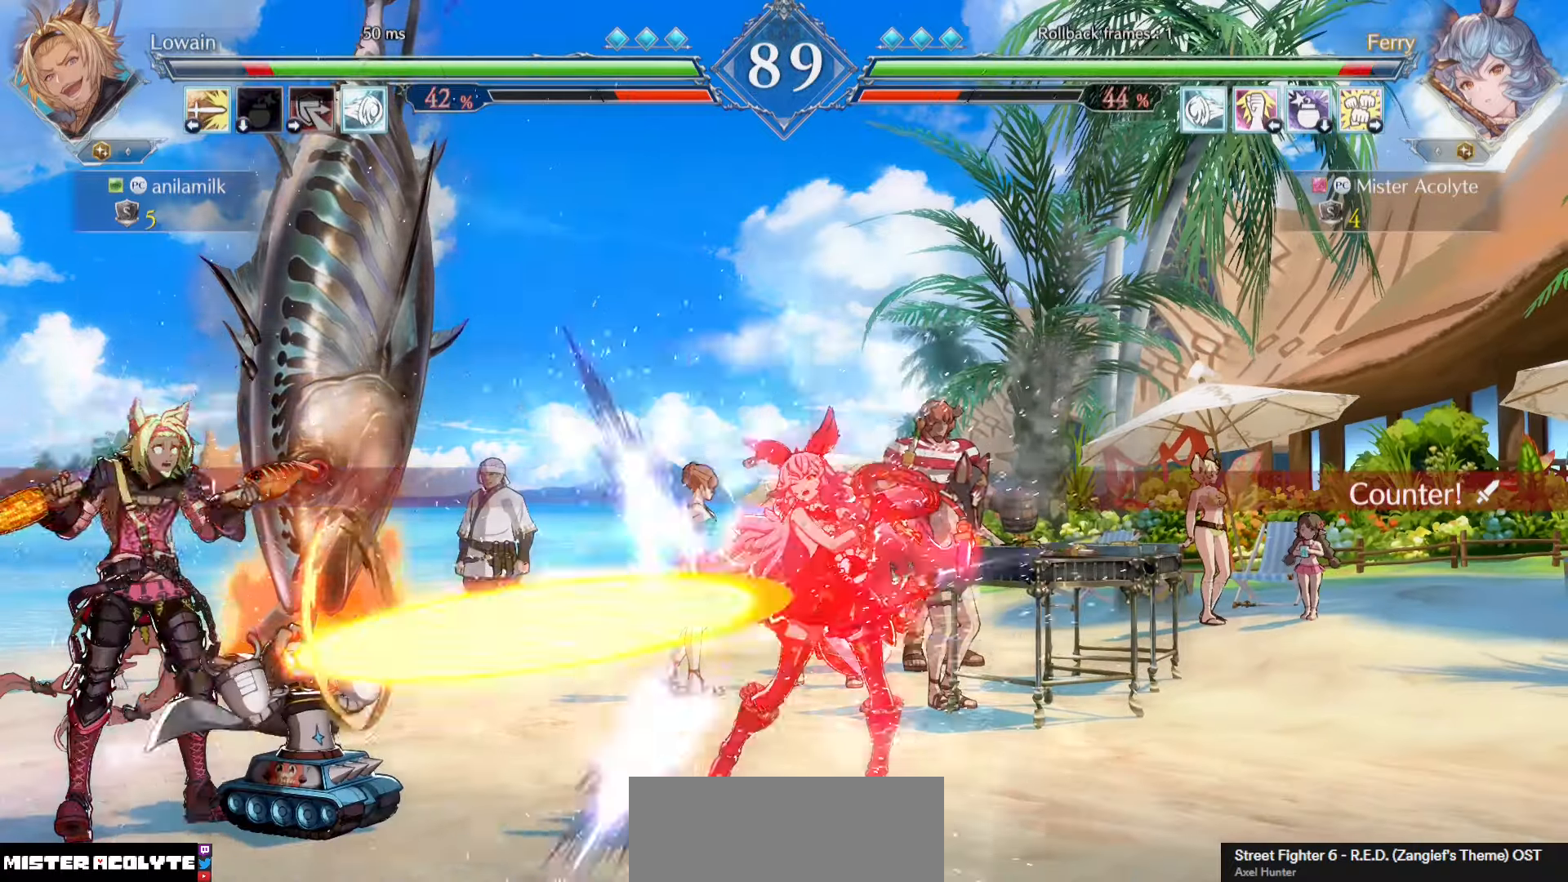
{"buttons": [], "events": [[100, "TRIANGLE", "up"], [300, "SQUARE", "down"], [434, "SQUARE", "up"]]}
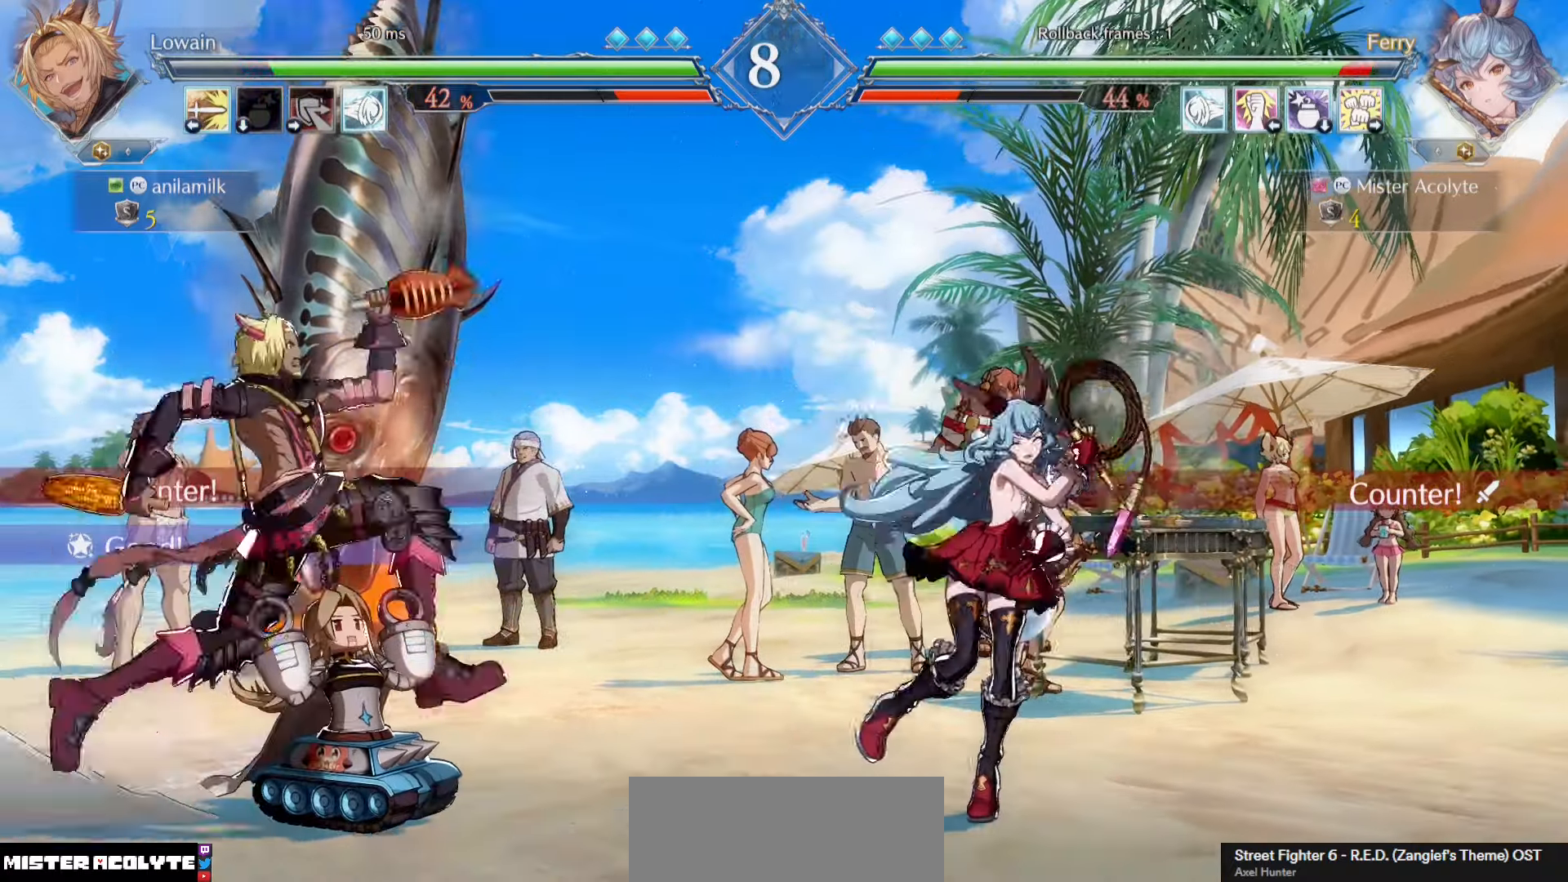
{"buttons": [], "events": [[100, "TRIANGLE", "down"], [167, "TRIANGLE", "up"]]}
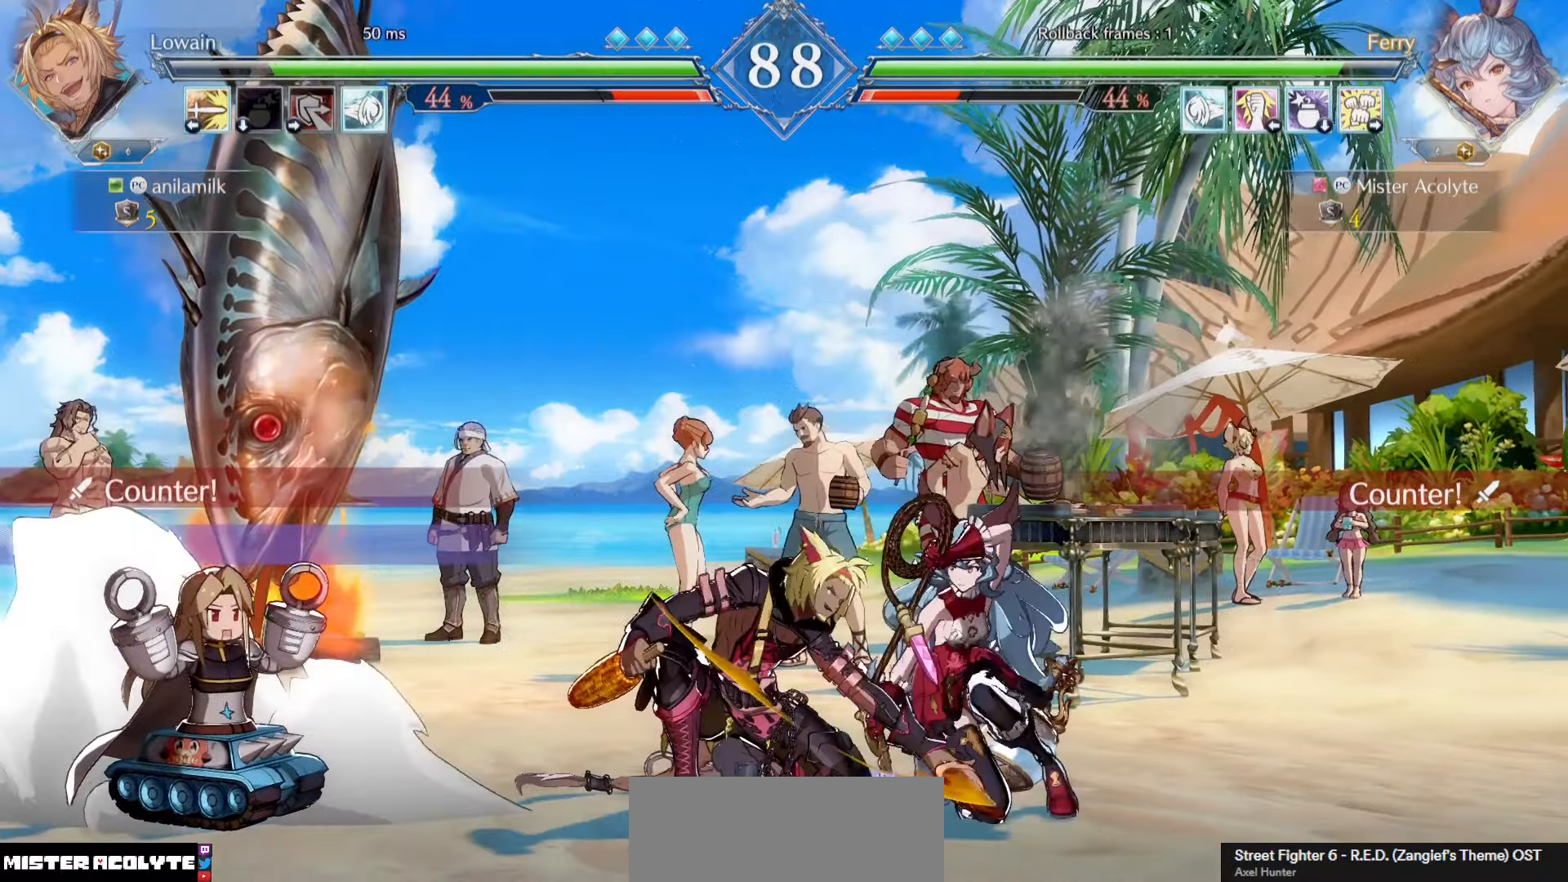
{"buttons": [], "events": [[67, "CROSS", "down"], [67, "SQUARE", "down"], [334, "CROSS", "up"], [334, "SQUARE", "up"]]}
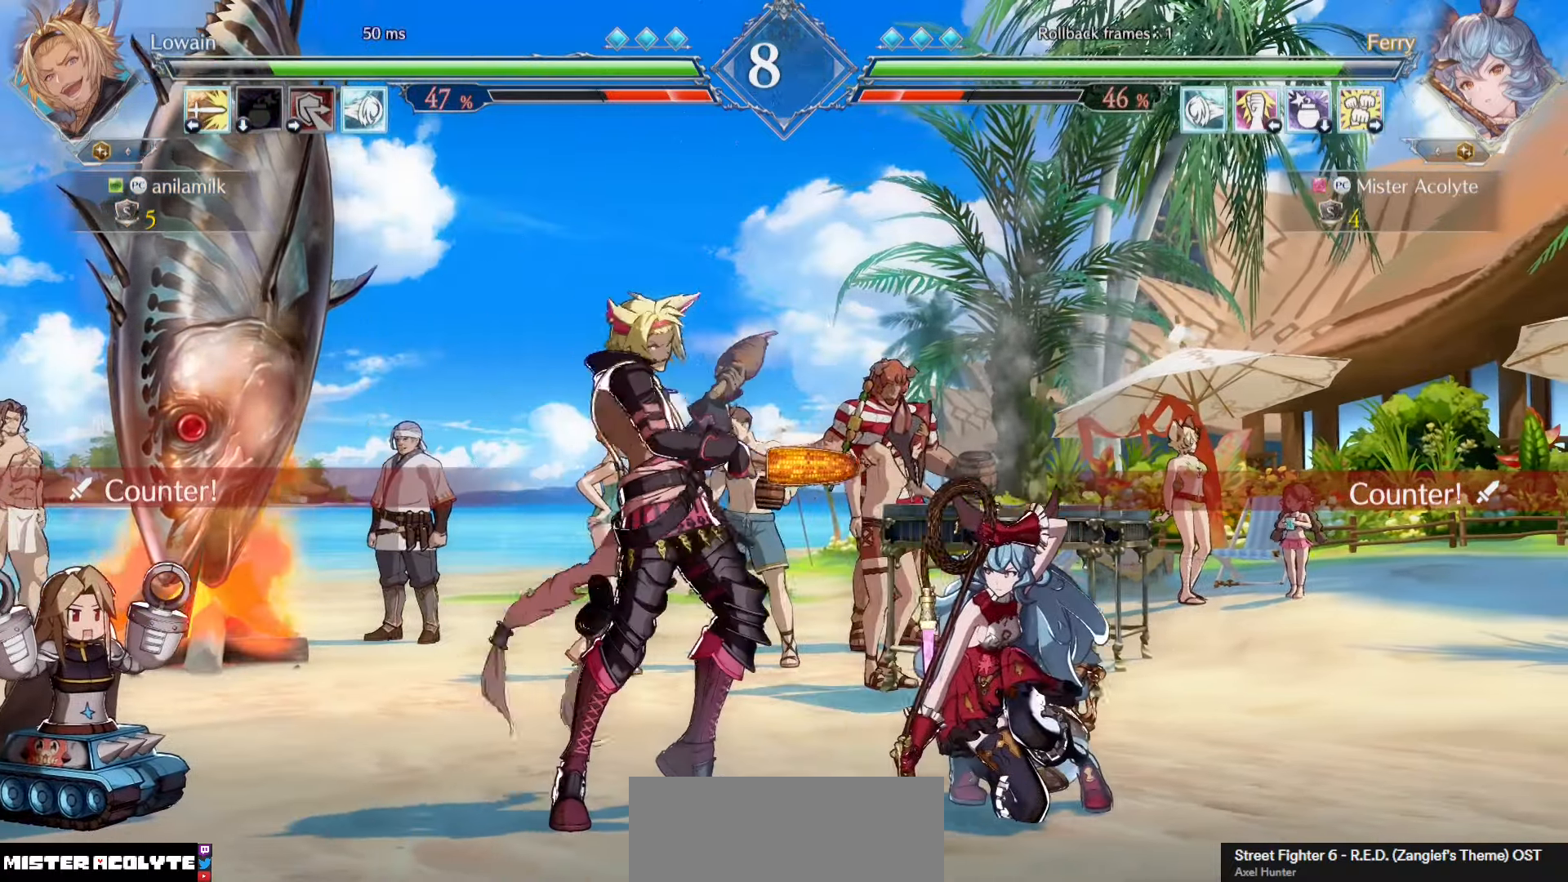
{"buttons": [], "events": []}
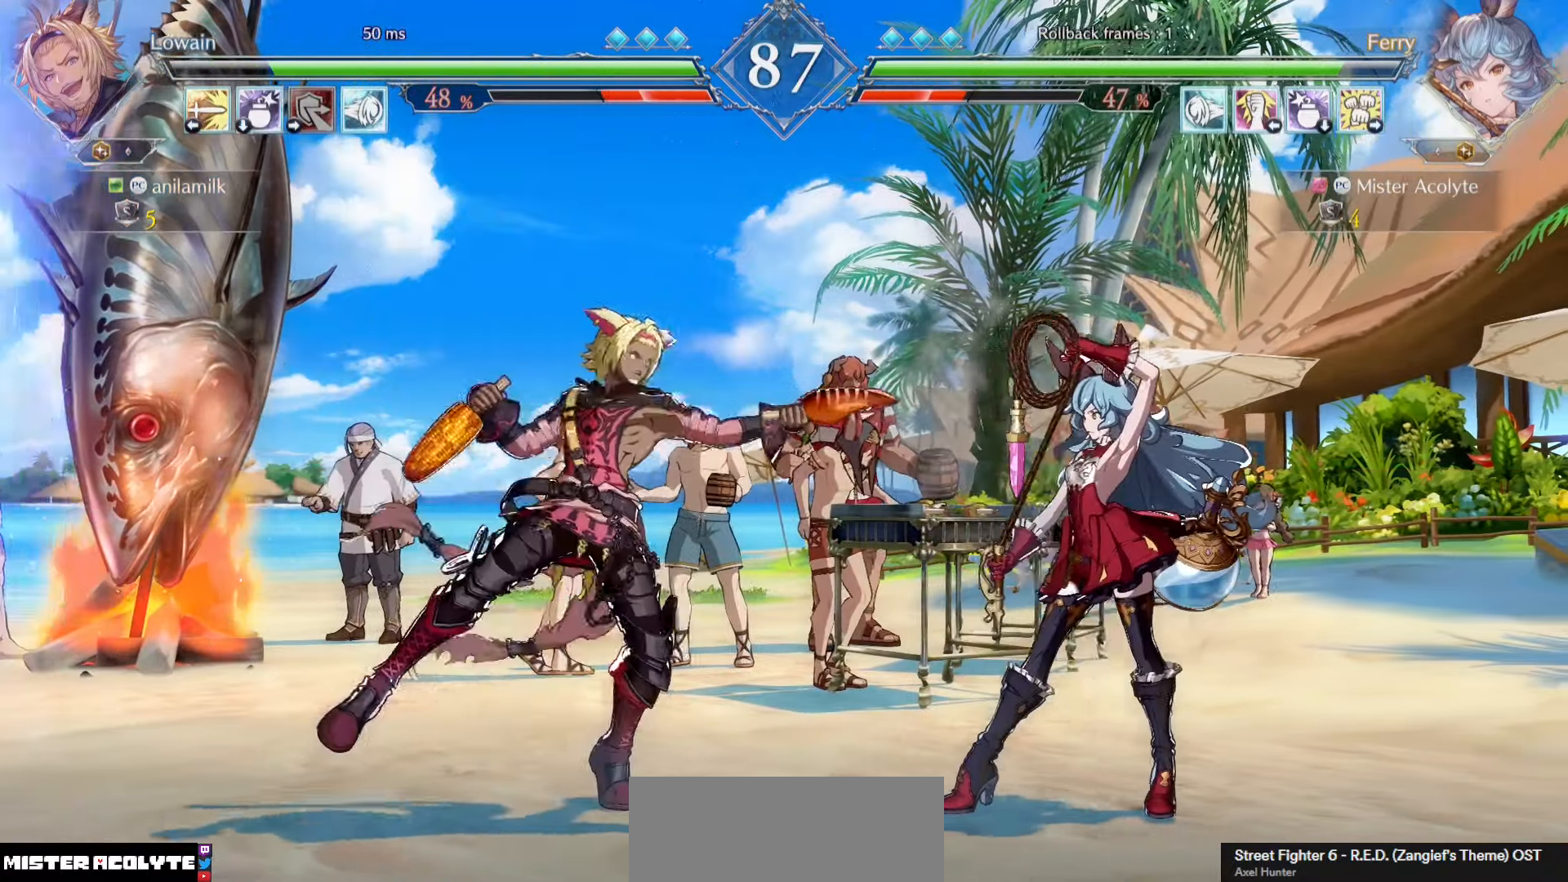
{"buttons": [], "events": []}
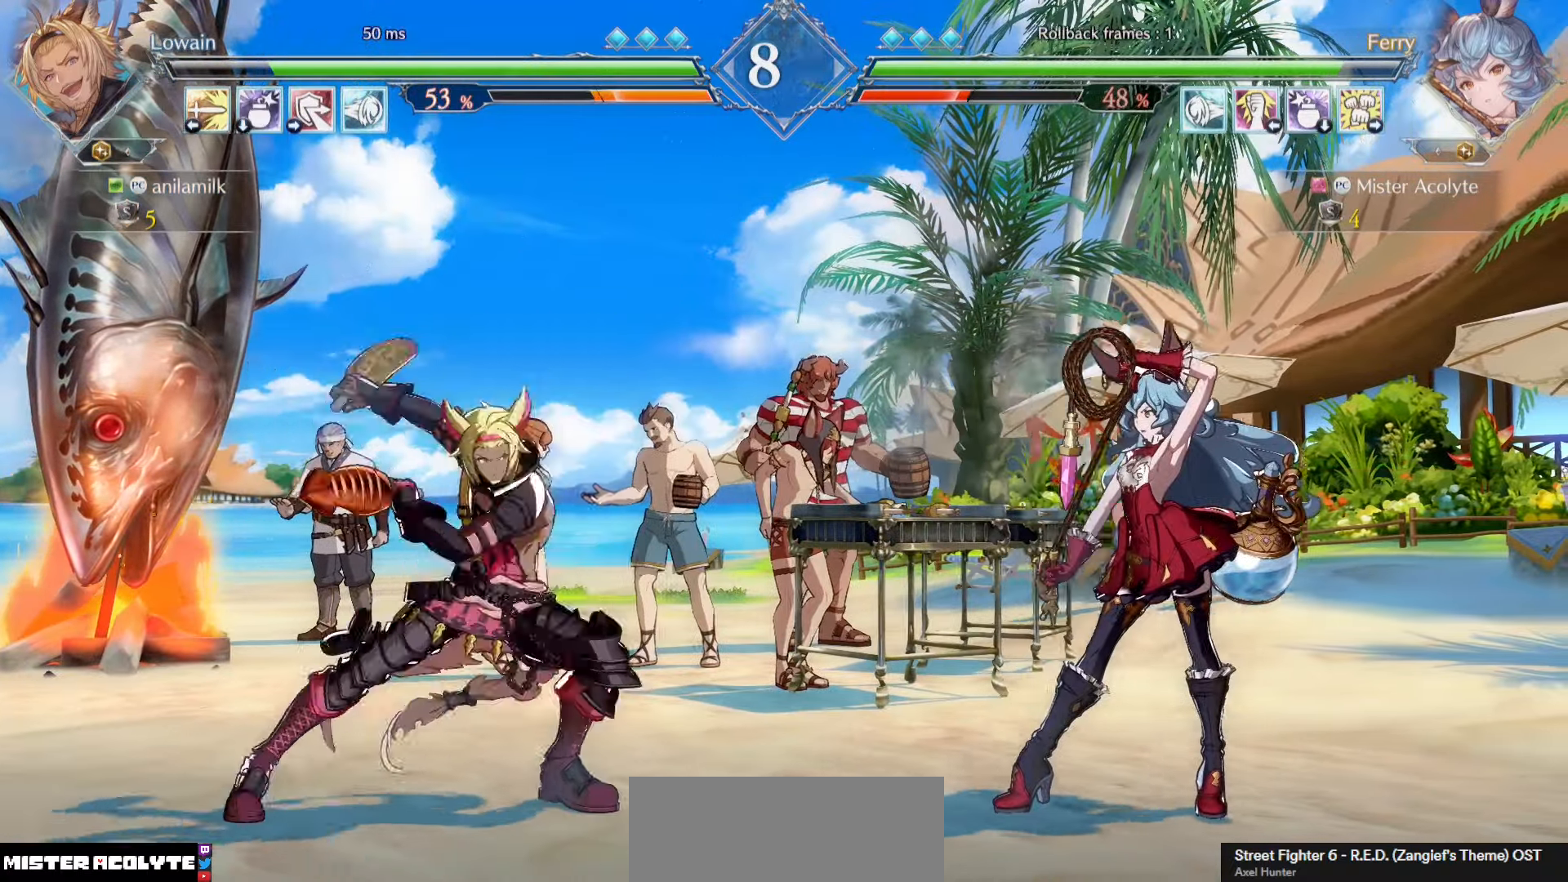
{"buttons": [], "events": []}
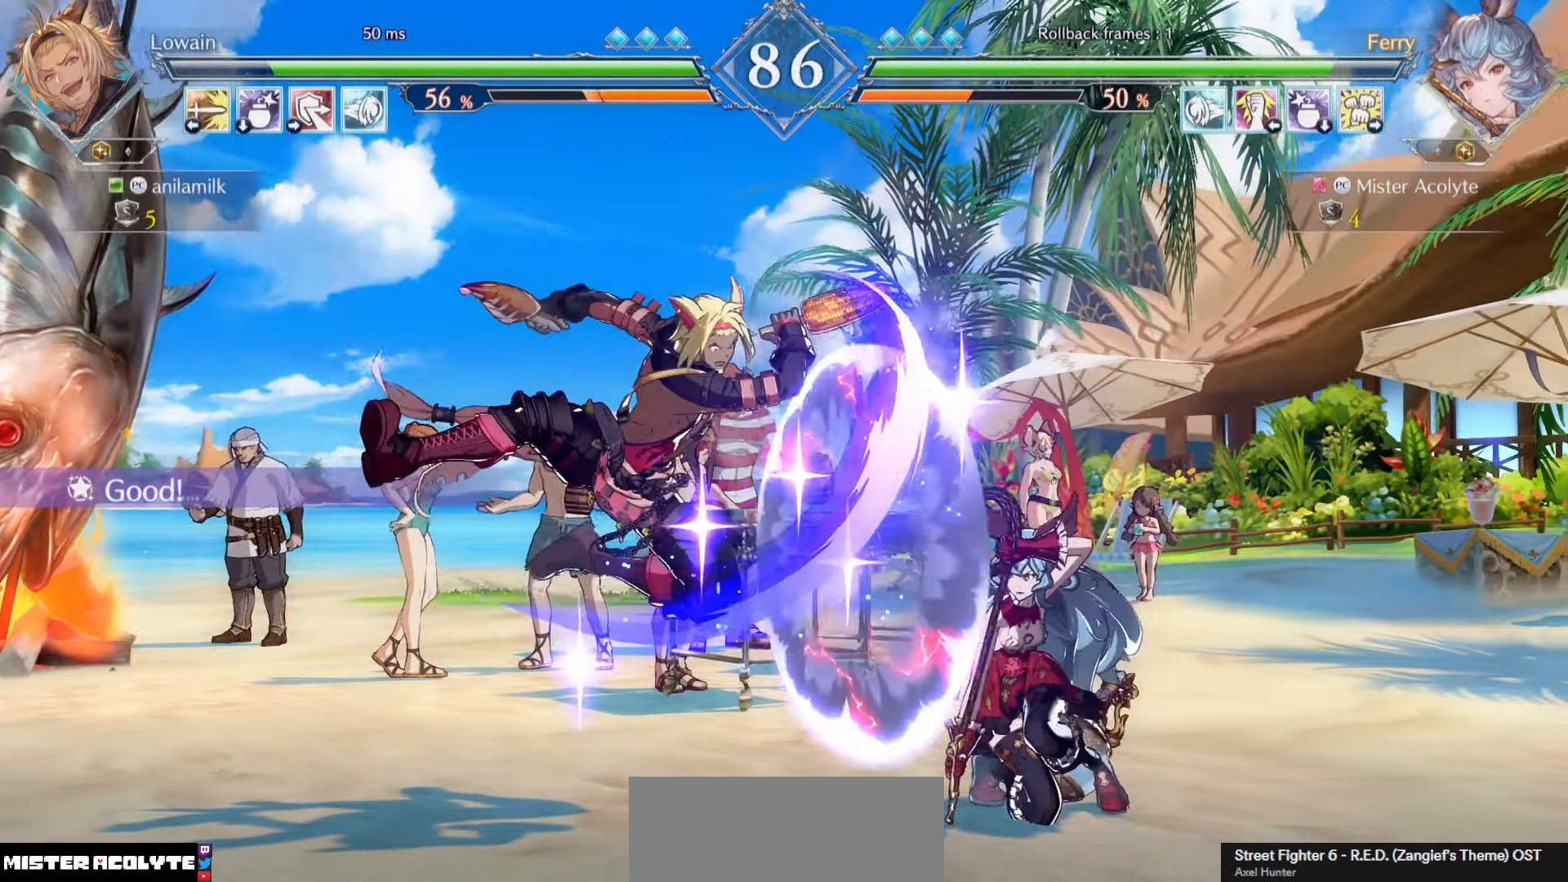
{"buttons": [], "events": []}
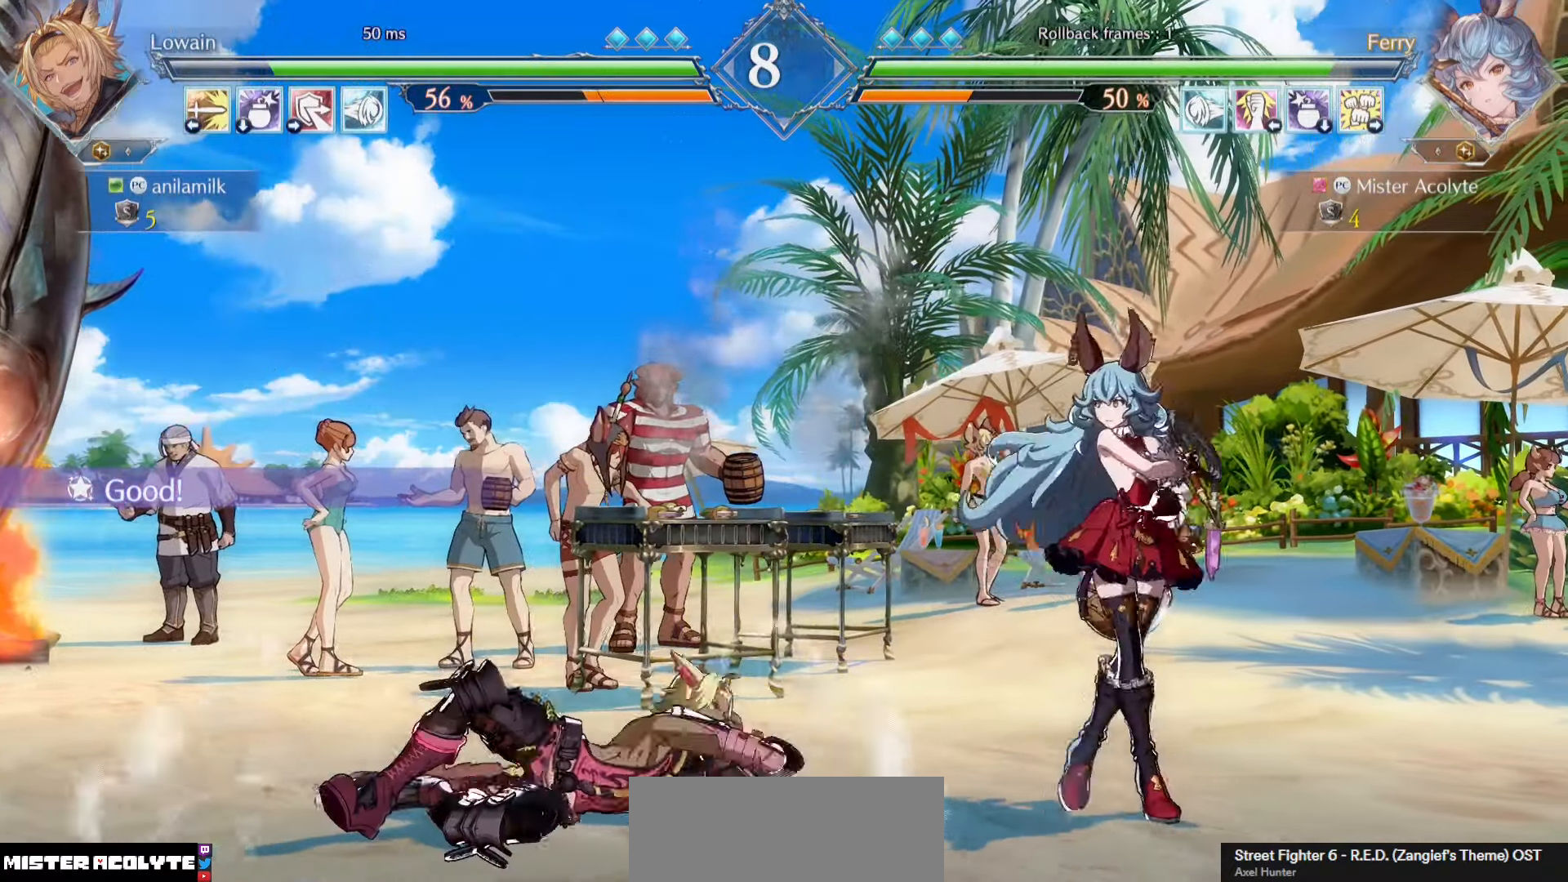
{"buttons": ["SQUARE"], "events": [[67, "TRIANGLE", "down"], [167, "TRIANGLE", "up"], [300, "SQUARE", "down"]]}
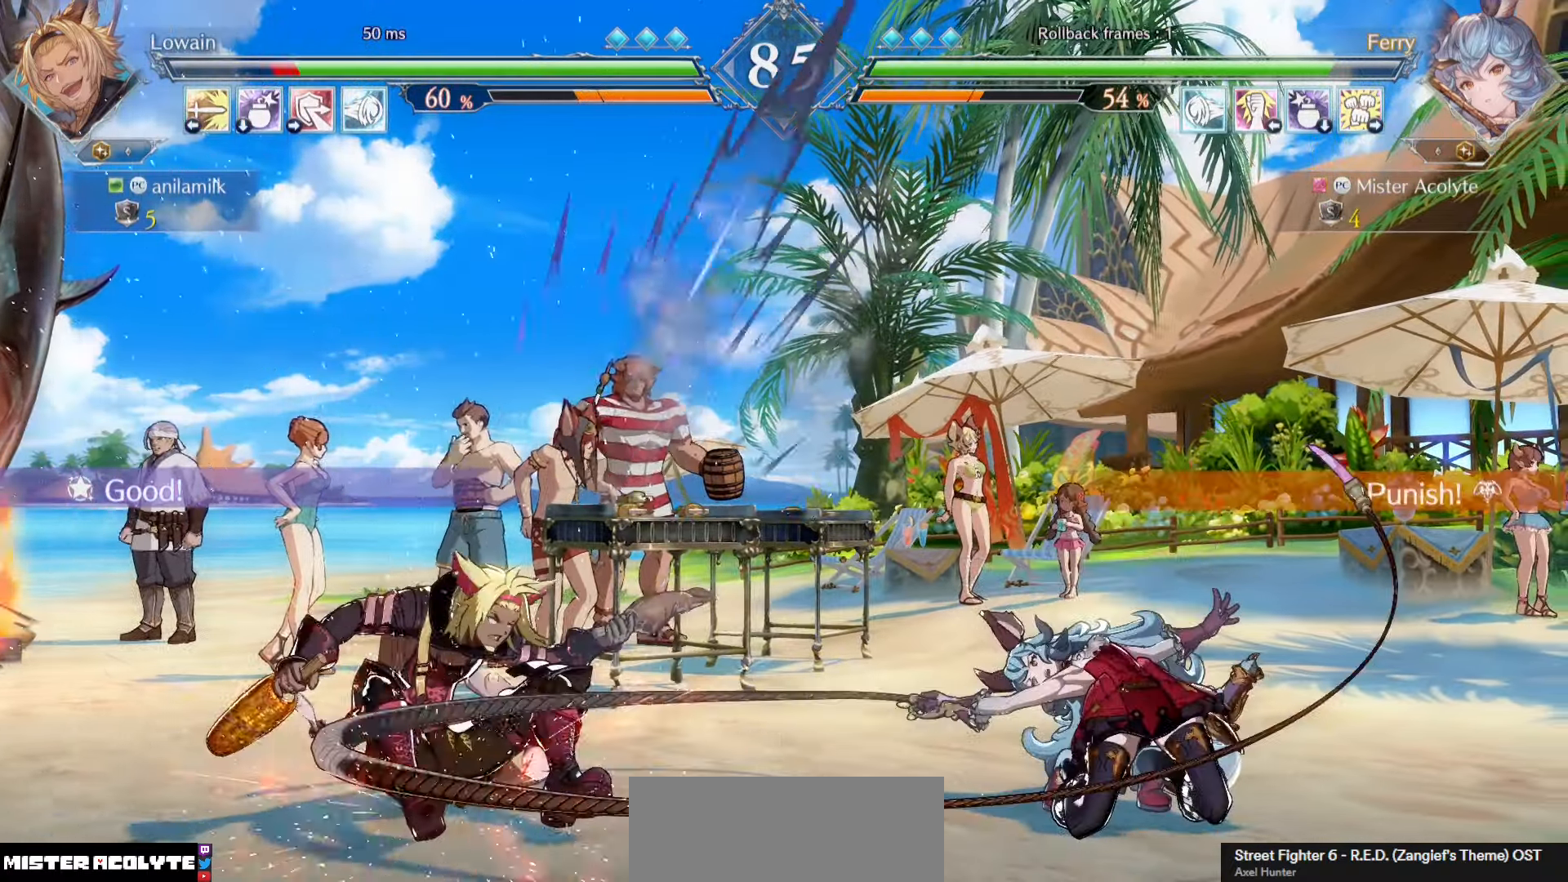
{"buttons": [], "events": [[67, "SQUARE", "up"]]}
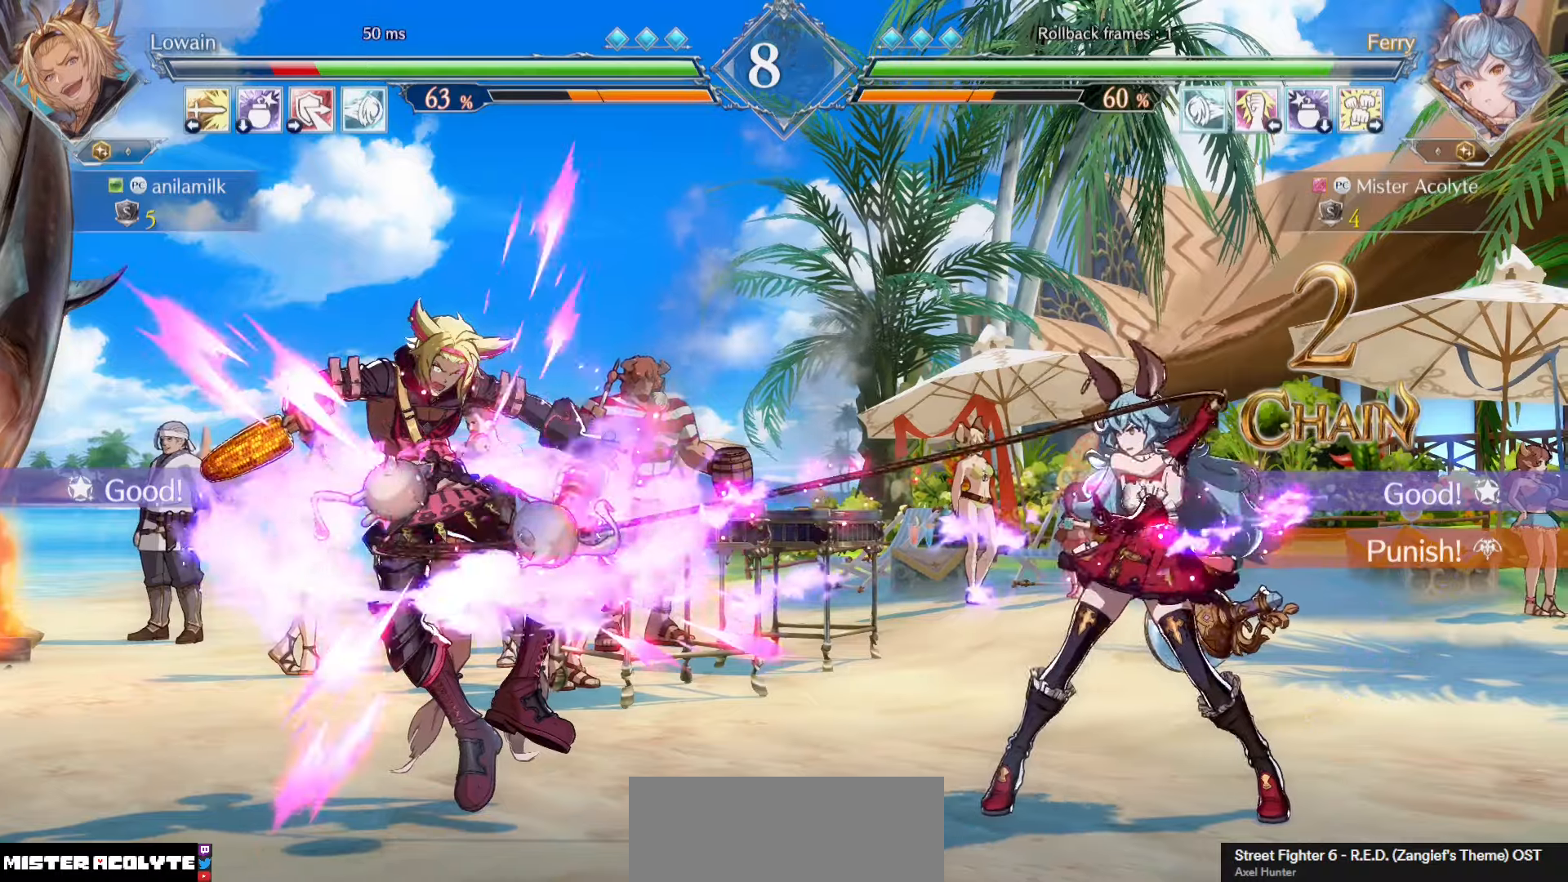
{"buttons": [], "events": [[134, "SQUARE", "down"], [200, "SQUARE", "up"], [234, "SQUARE", "down"], [434, "SQUARE", "up"]]}
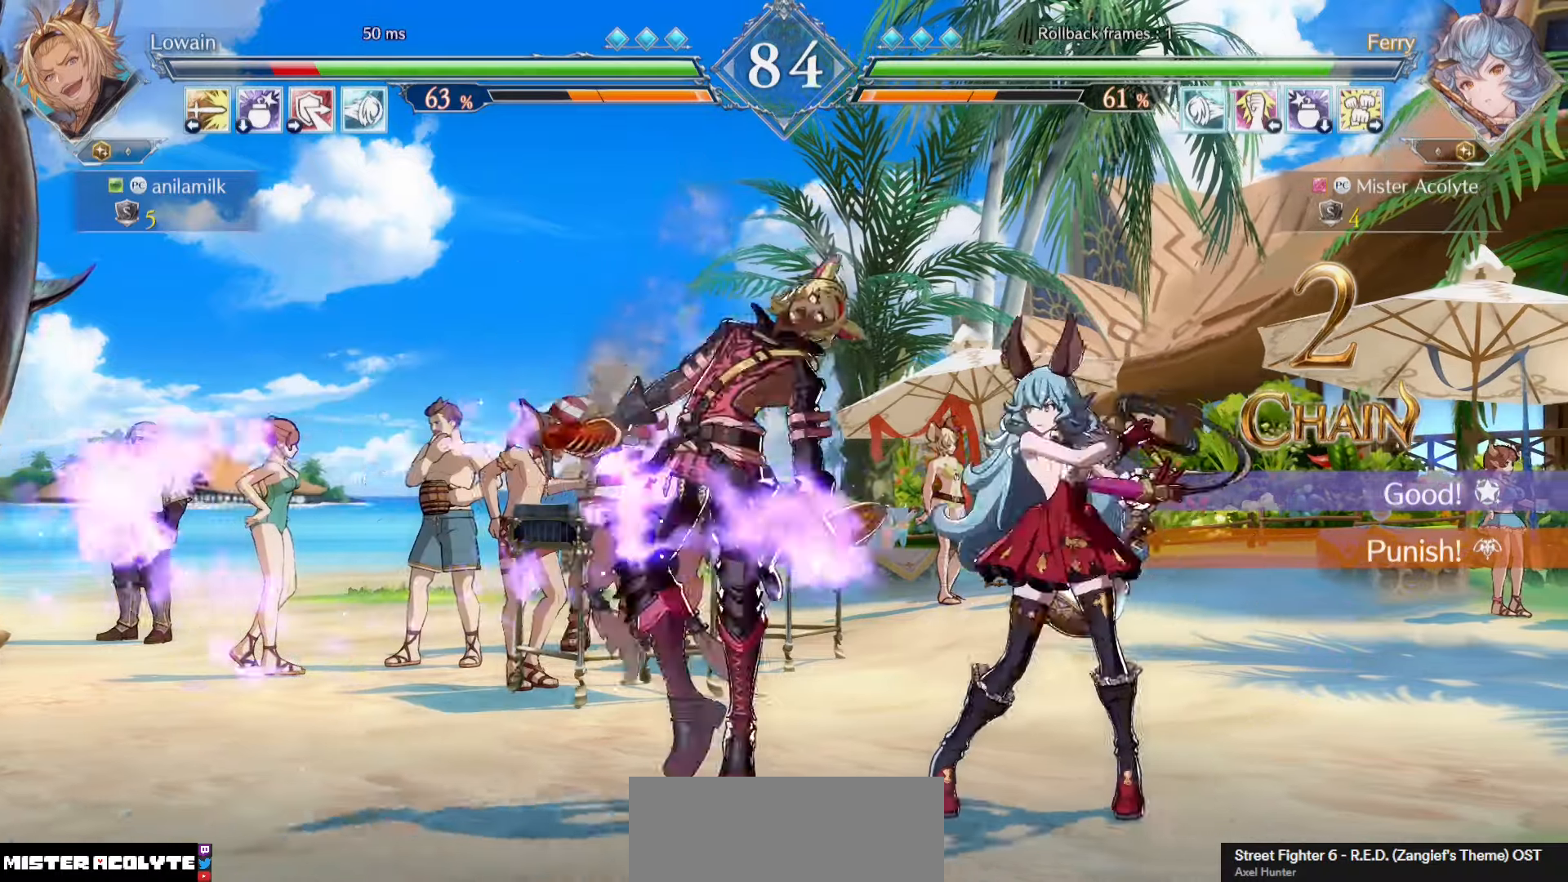
{"buttons": [], "events": []}
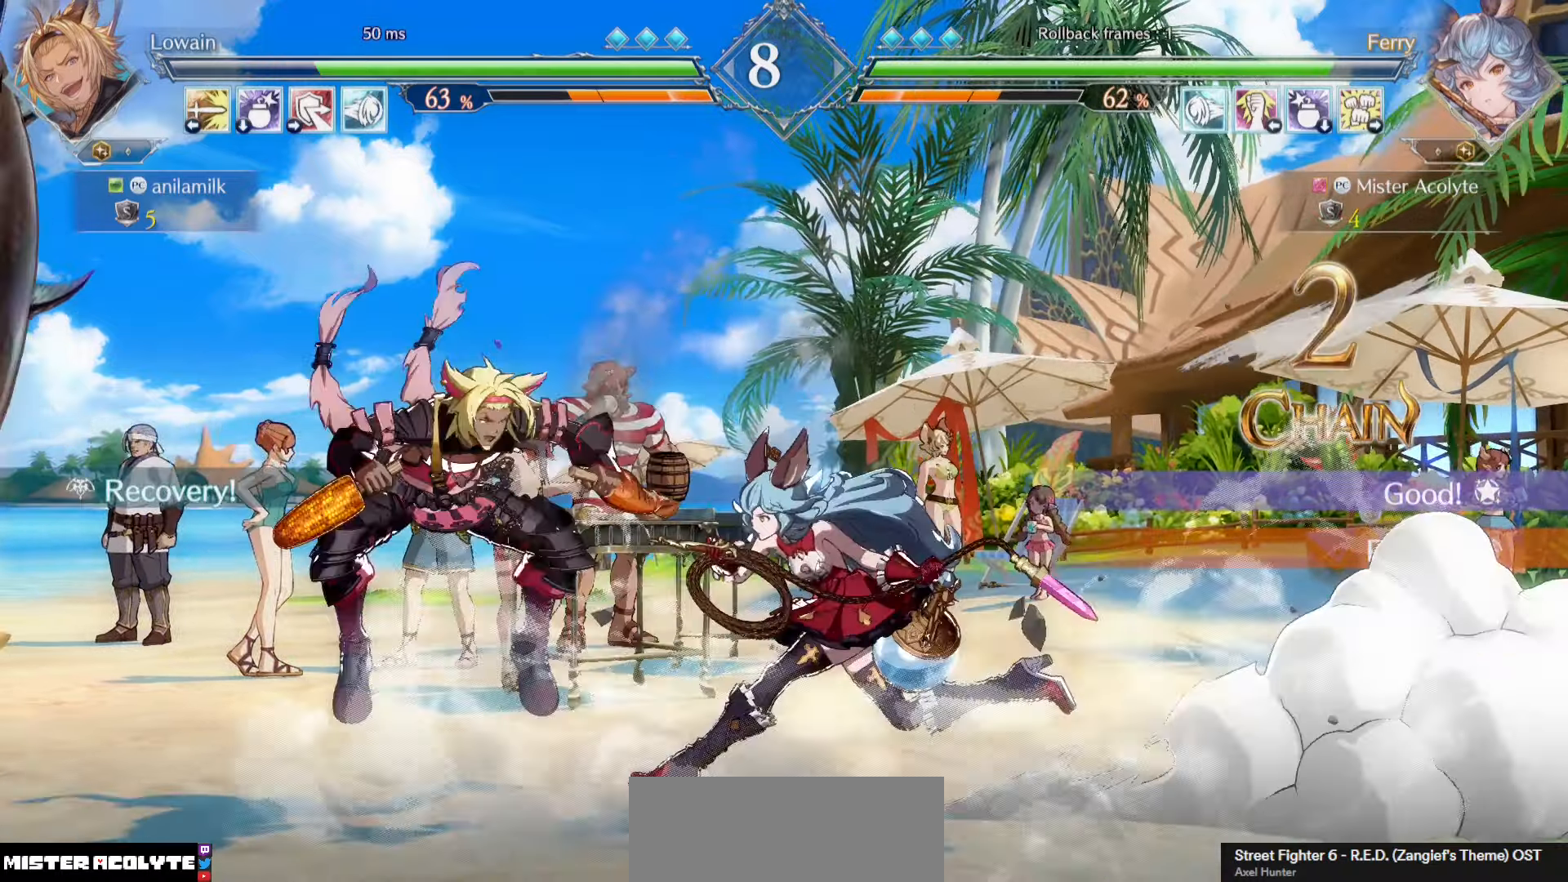
{"buttons": [], "events": [[100, "SQUARE", "down"], [367, "SQUARE", "up"]]}
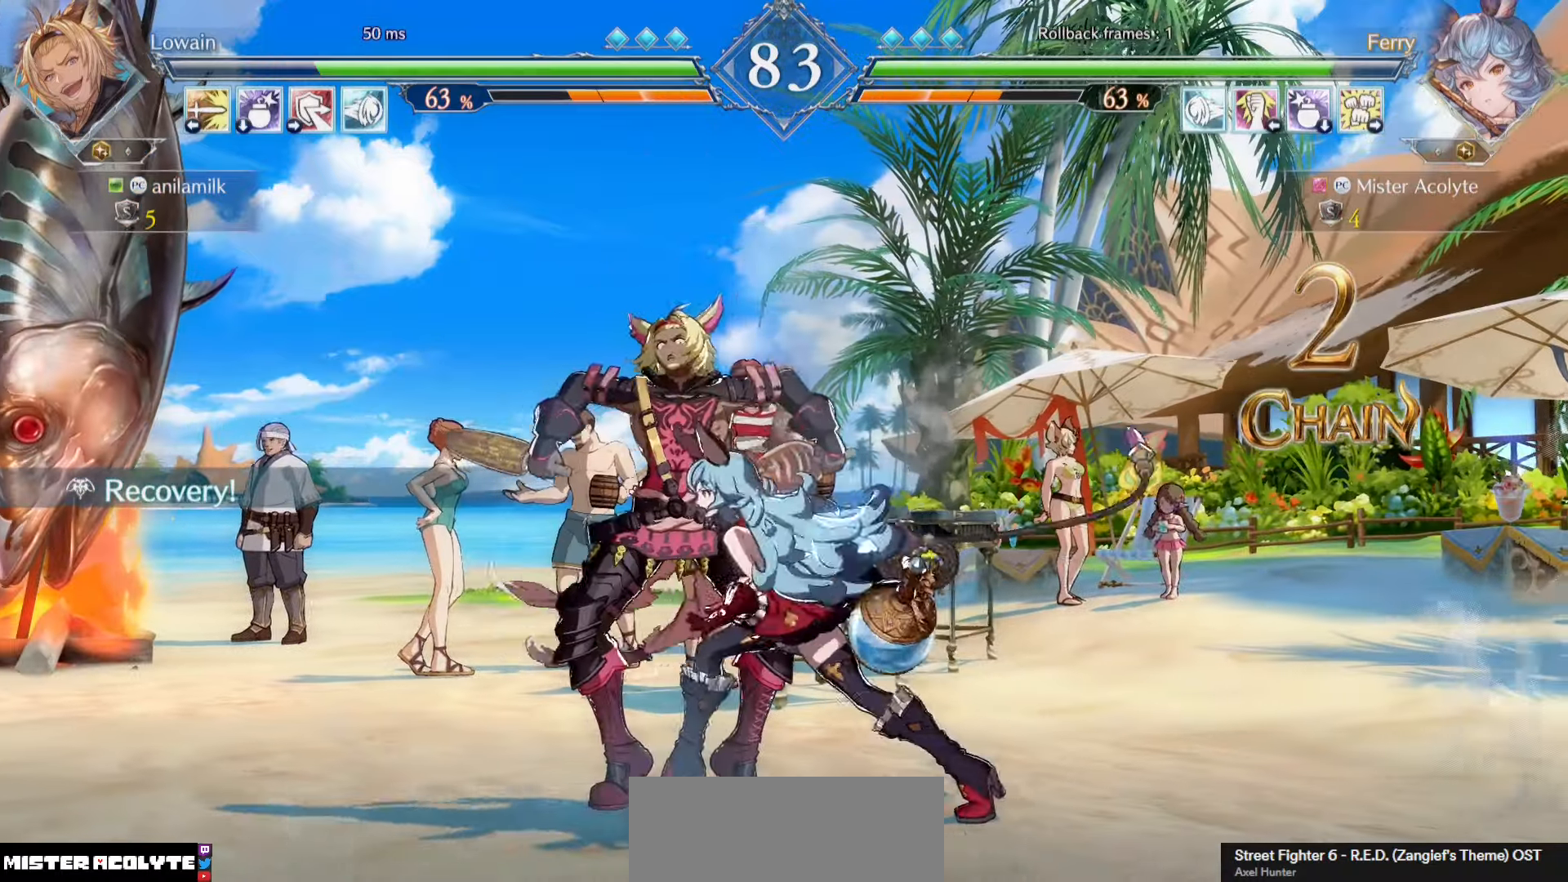
{"buttons": ["SQUARE"], "events": [[134, "SQUARE", "down"], [200, "SQUARE", "up"], [267, "SQUARE", "down"], [400, "SQUARE", "up"], [467, "SQUARE", "down"]]}
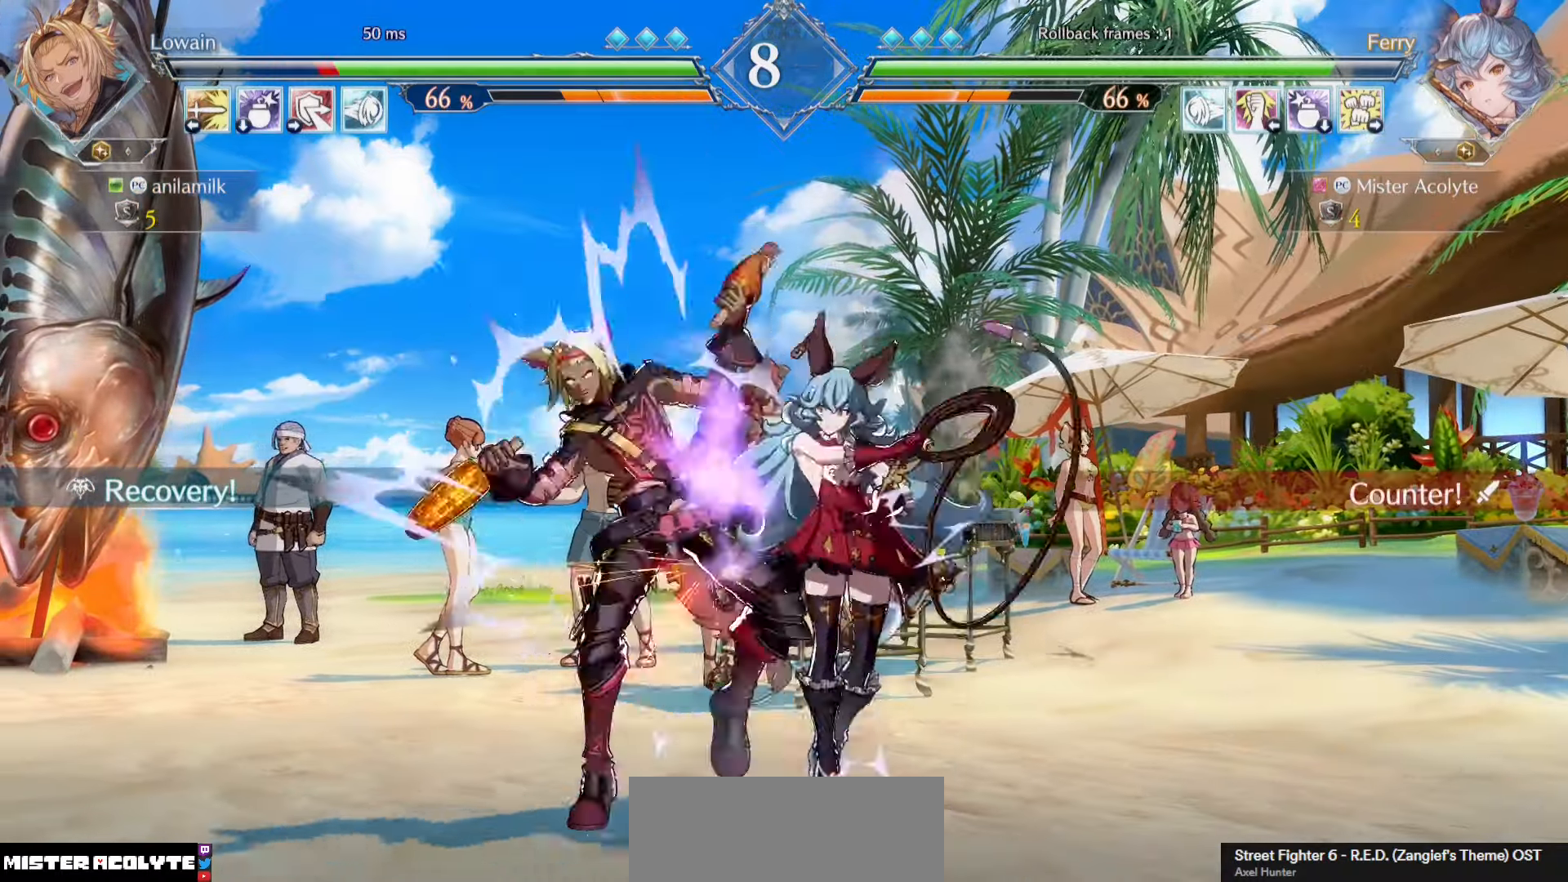
{"buttons": [], "events": [[67, "SQUARE", "up"], [134, "SQUARE", "down"], [200, "SQUARE", "up"], [267, "SQUARE", "down"], [434, "SQUARE", "up"]]}
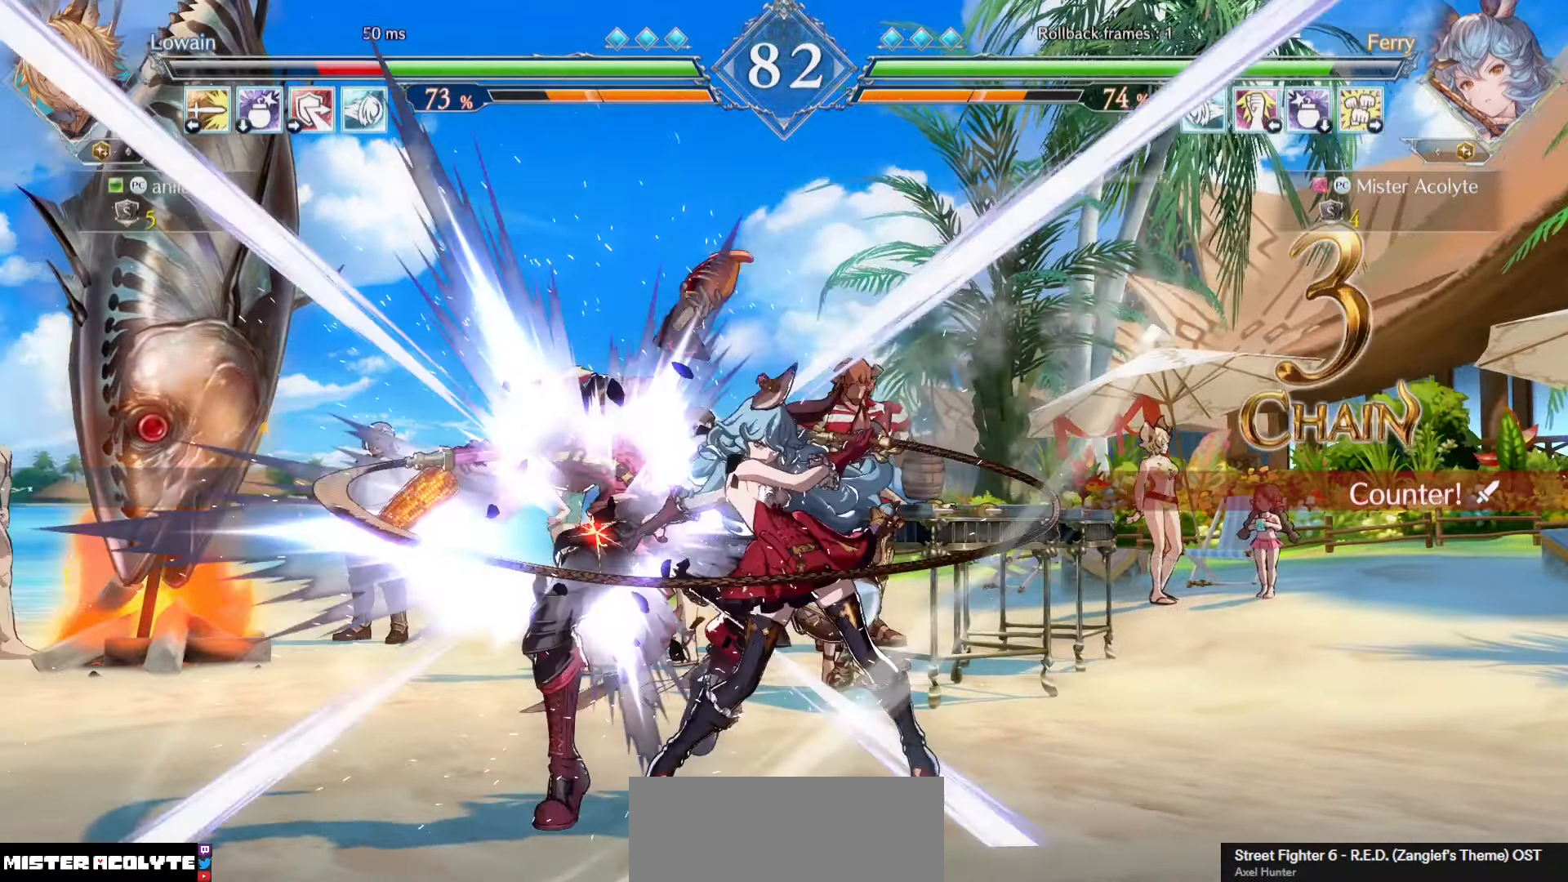
{"buttons": [], "events": [[67, "SQUARE", "down"], [300, "SQUARE", "up"]]}
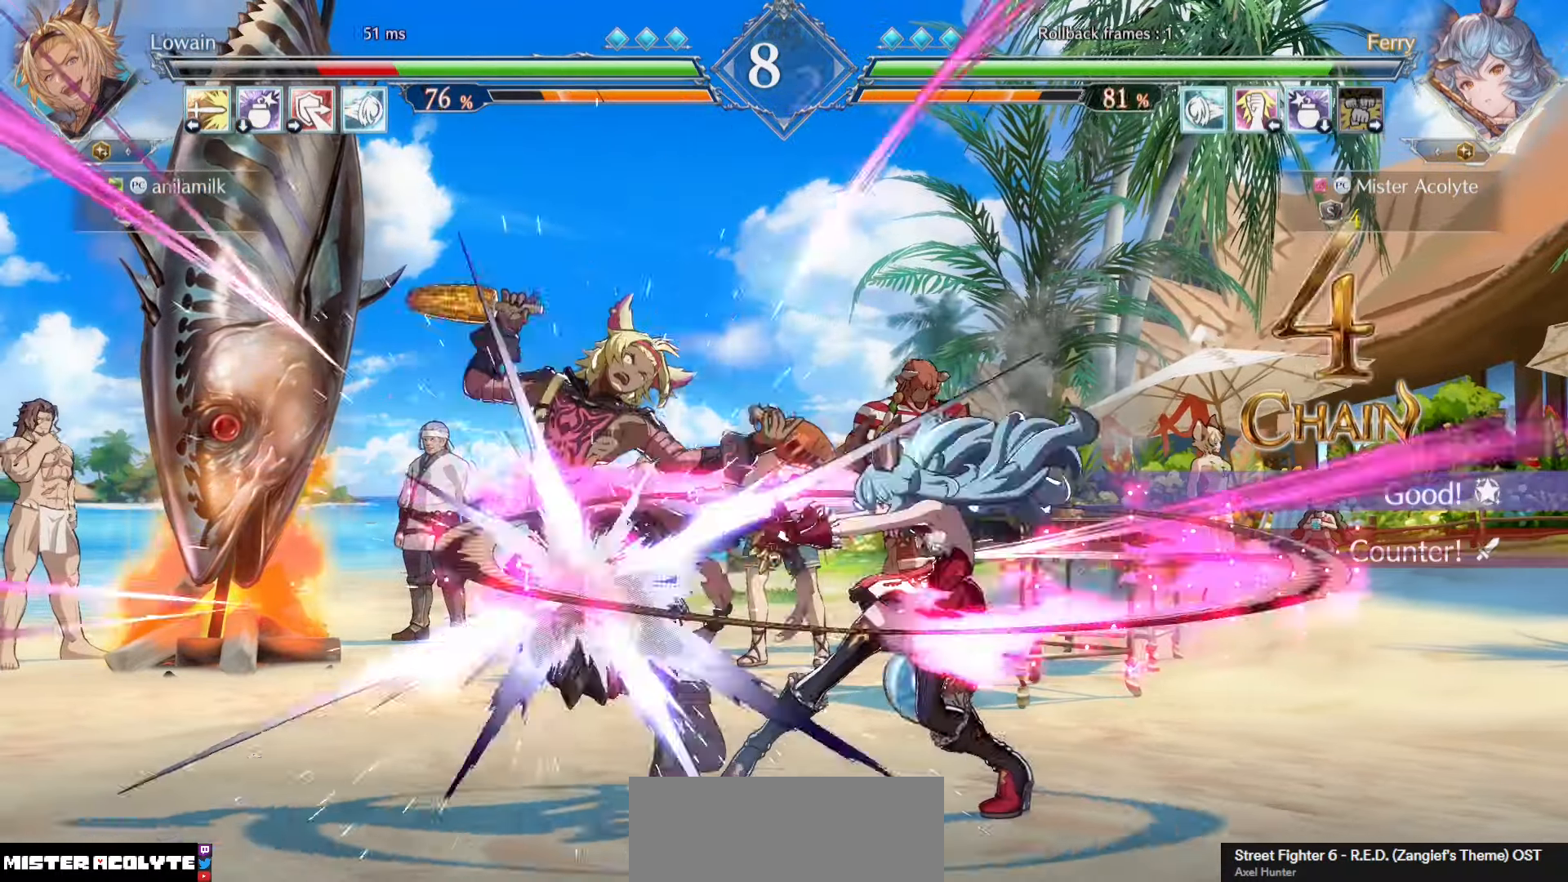
{"buttons": [], "events": []}
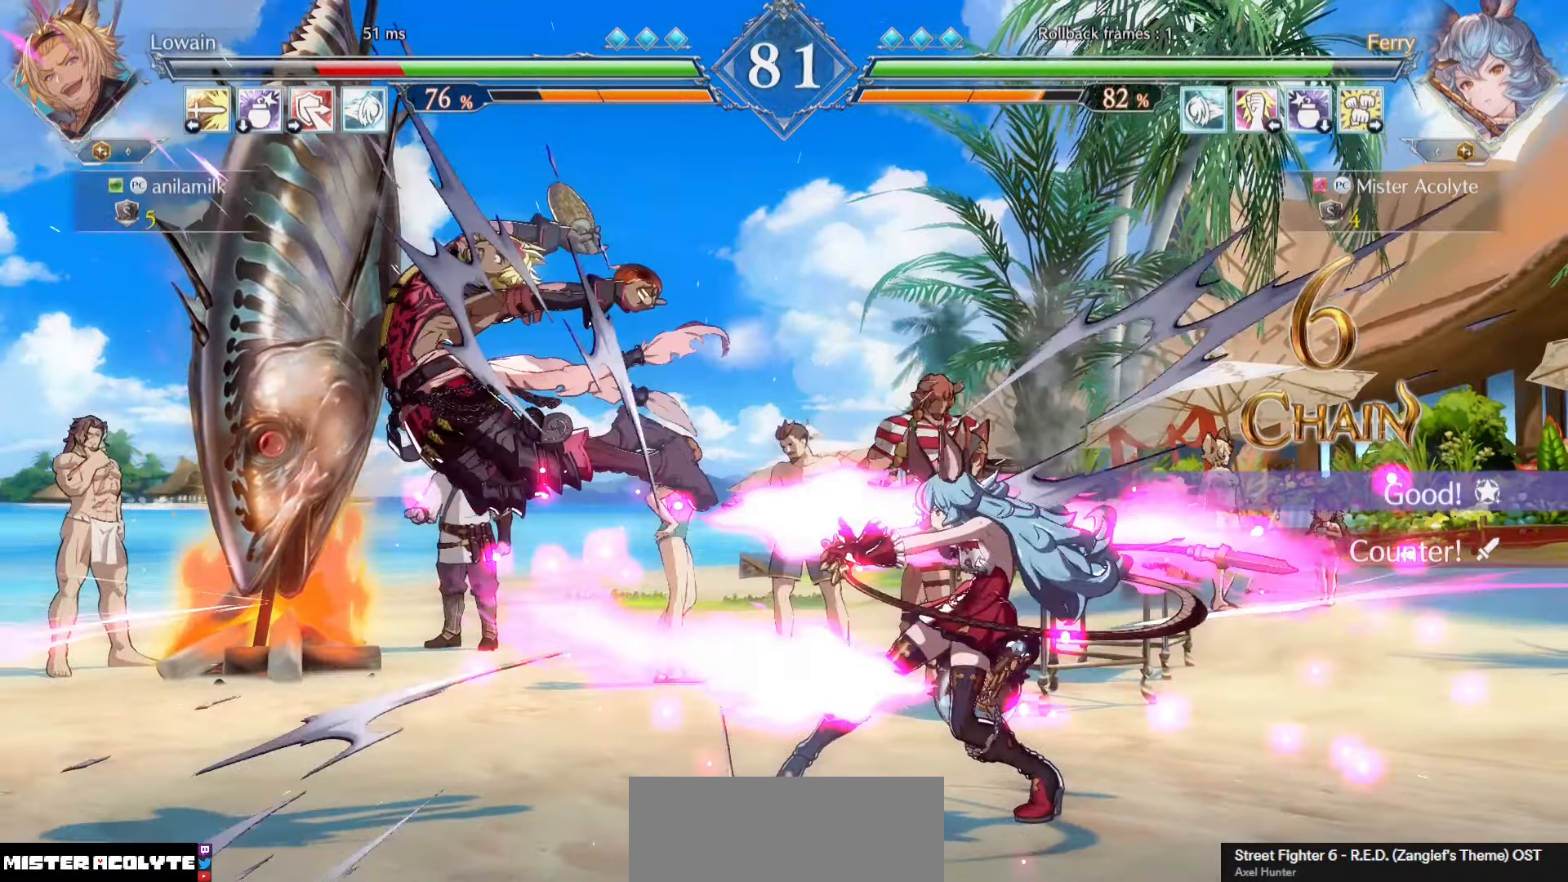
{"buttons": [], "events": []}
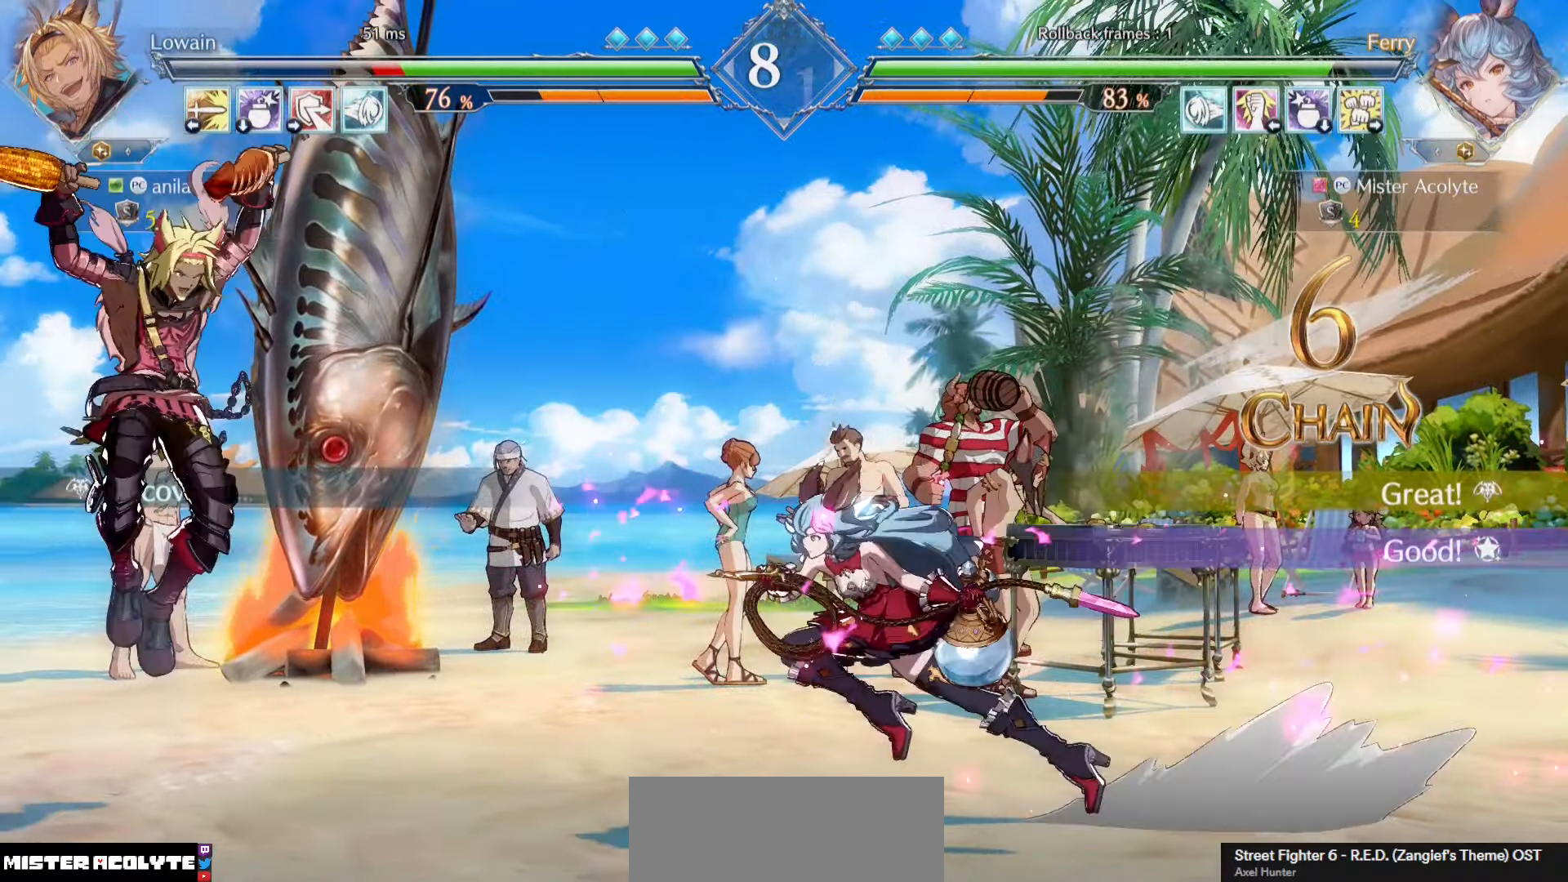
{"buttons": [], "events": [[134, "TRIANGLE", "down"], [234, "TRIANGLE", "up"]]}
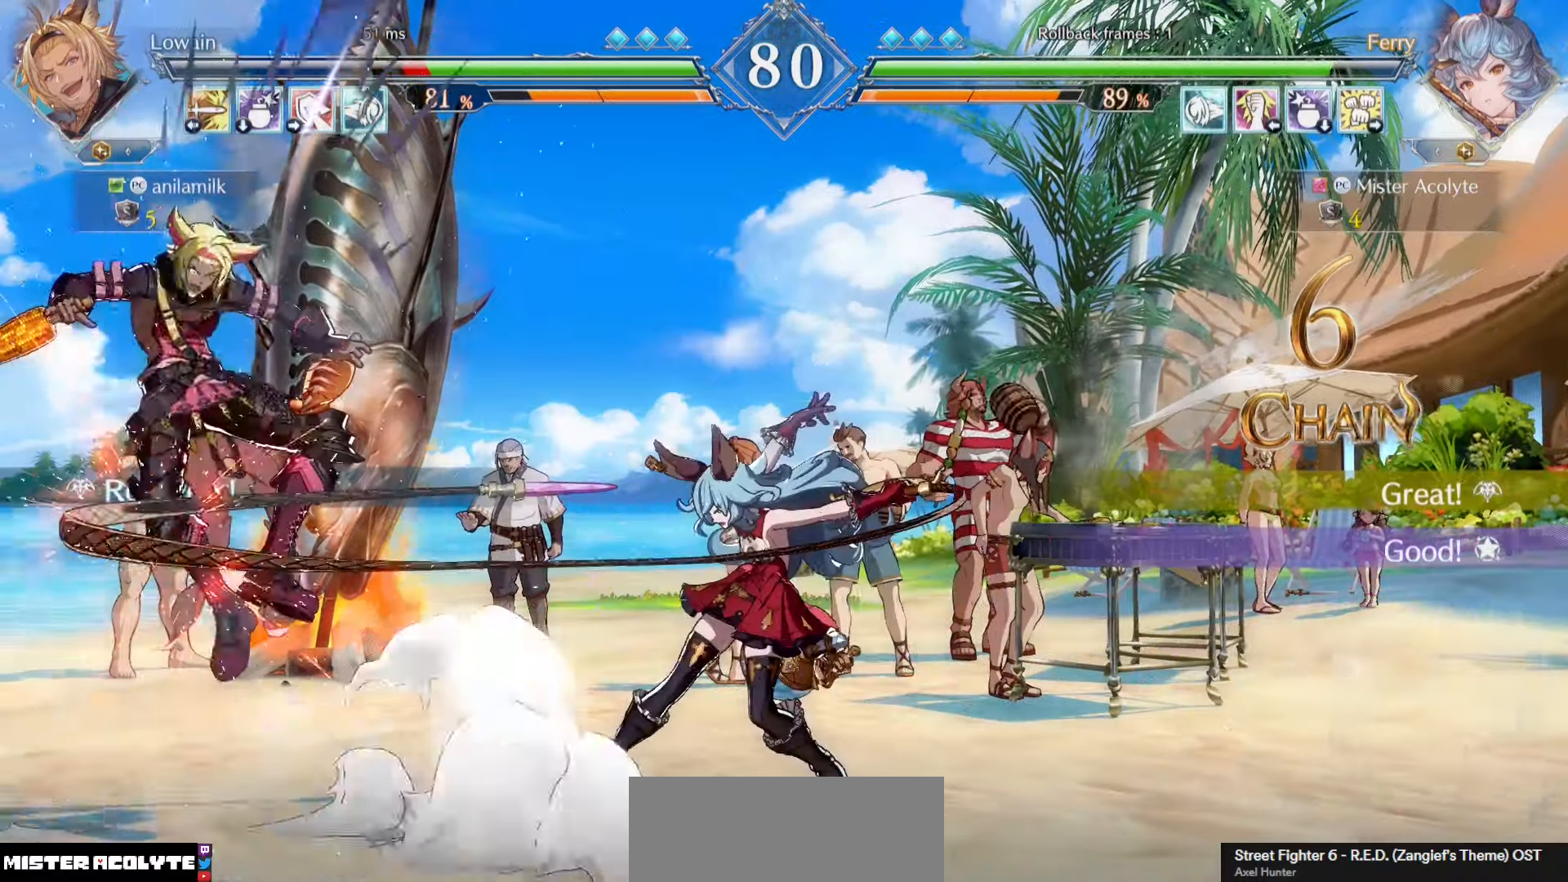
{"buttons": [], "events": []}